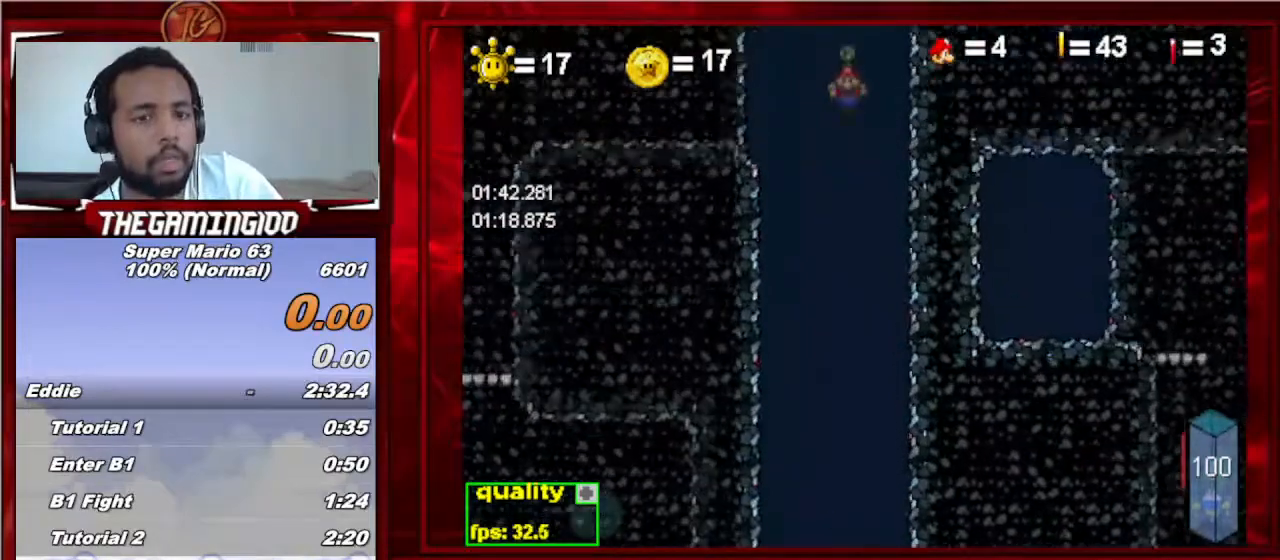
Gameplay with keyboard; each line is a JSON object with the keys held at the frame after it. "events" lists presses ("down") and releases ("up") of "c", "down", "left", "minus", "p", "right", "semicolon", "shift_l", "shift_r", "up", "x" and "z" between this image and that frame as [ms after this image, input, new state], when the widget could be followed in between. No other keys are recorded. Mouse input is not recorded.
{"keys": [], "events": []}
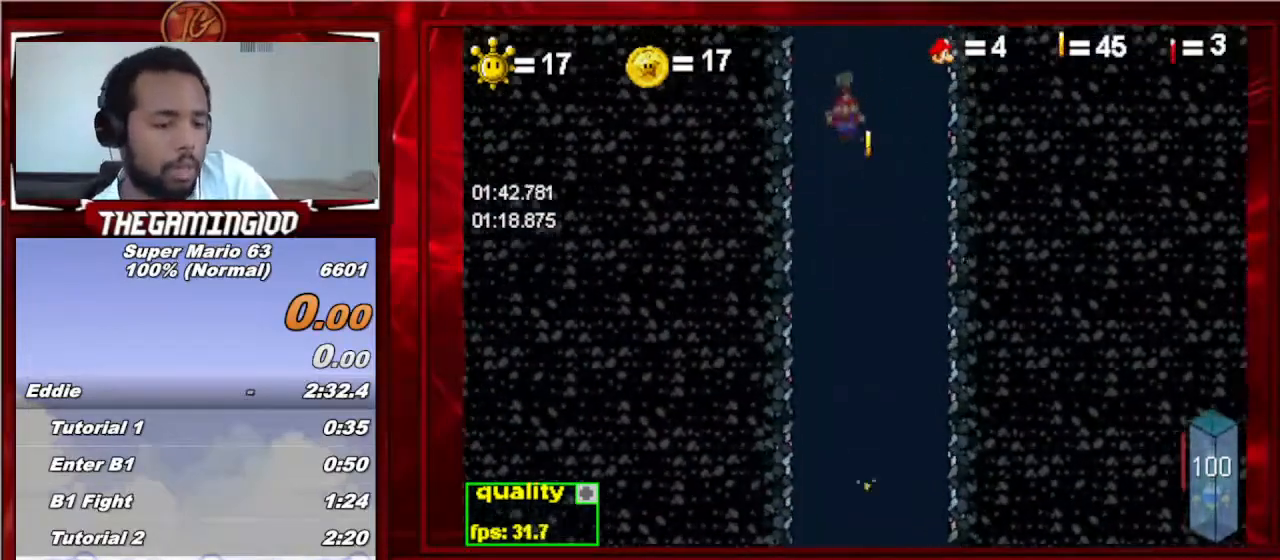
{"keys": [], "events": []}
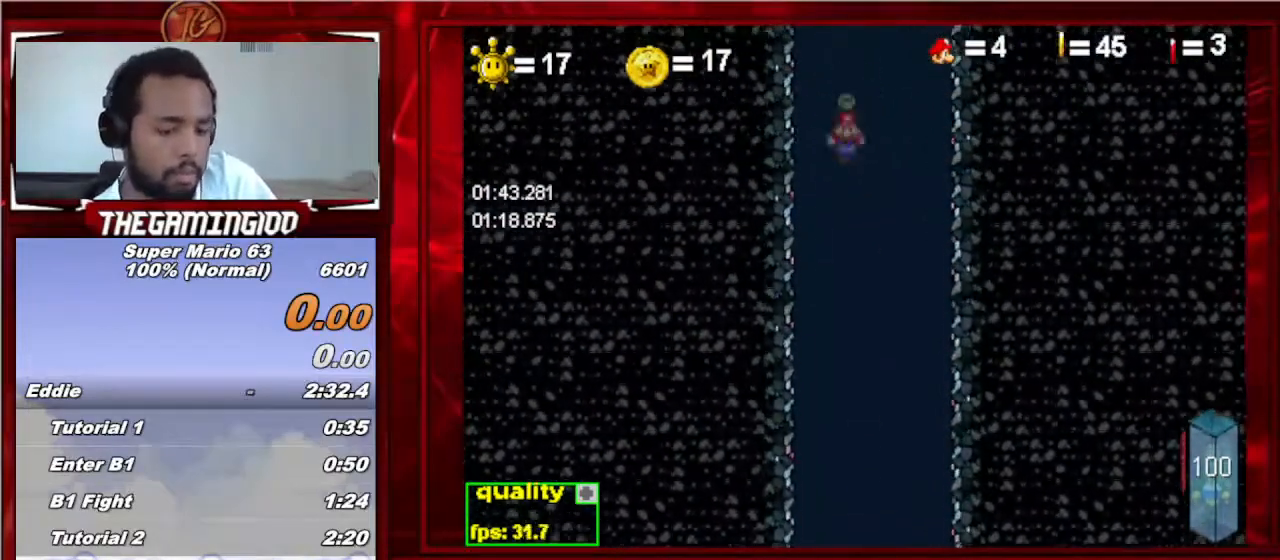
{"keys": [], "events": []}
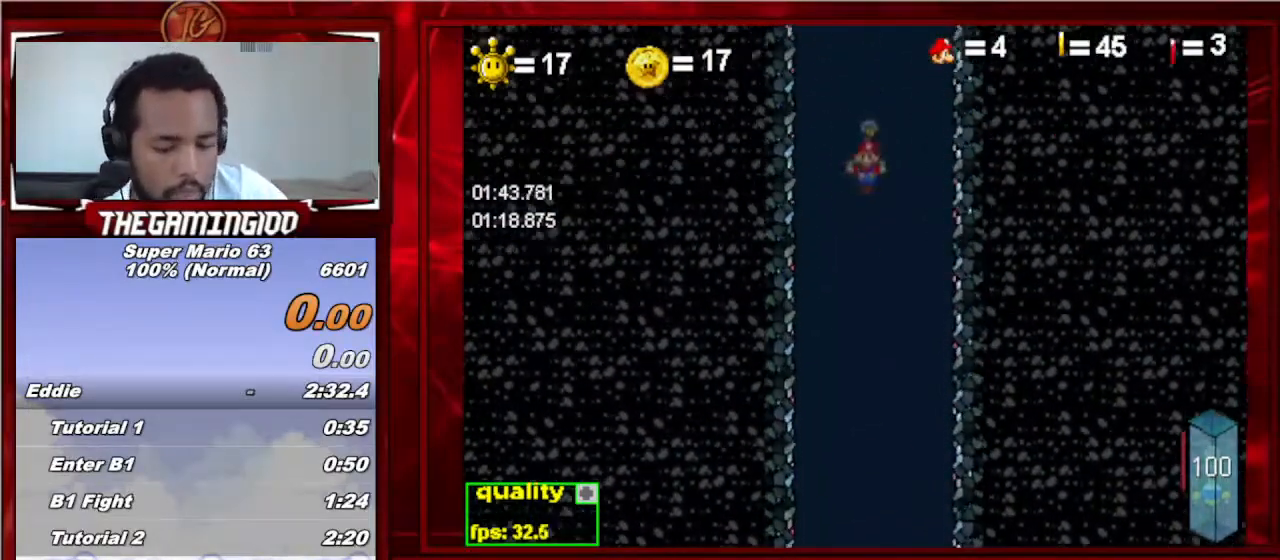
{"keys": ["c", "left"], "events": [[200, "left", "down"], [400, "c", "down"]]}
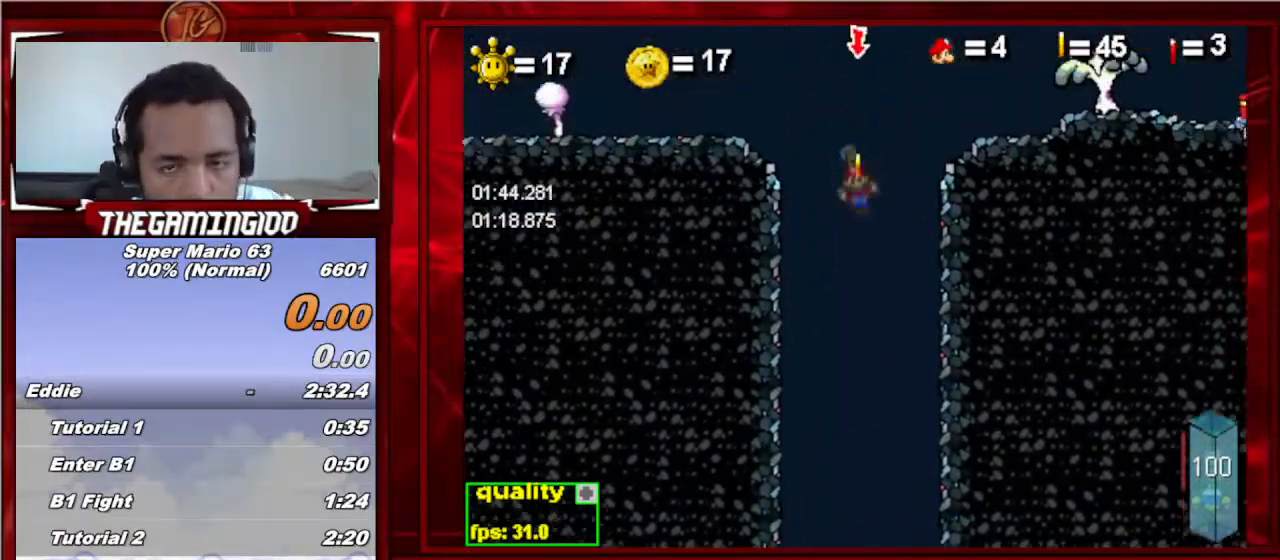
{"keys": ["c", "left", "semicolon"], "events": [[333, "semicolon", "down"], [400, "semicolon", "up"], [500, "semicolon", "down"]]}
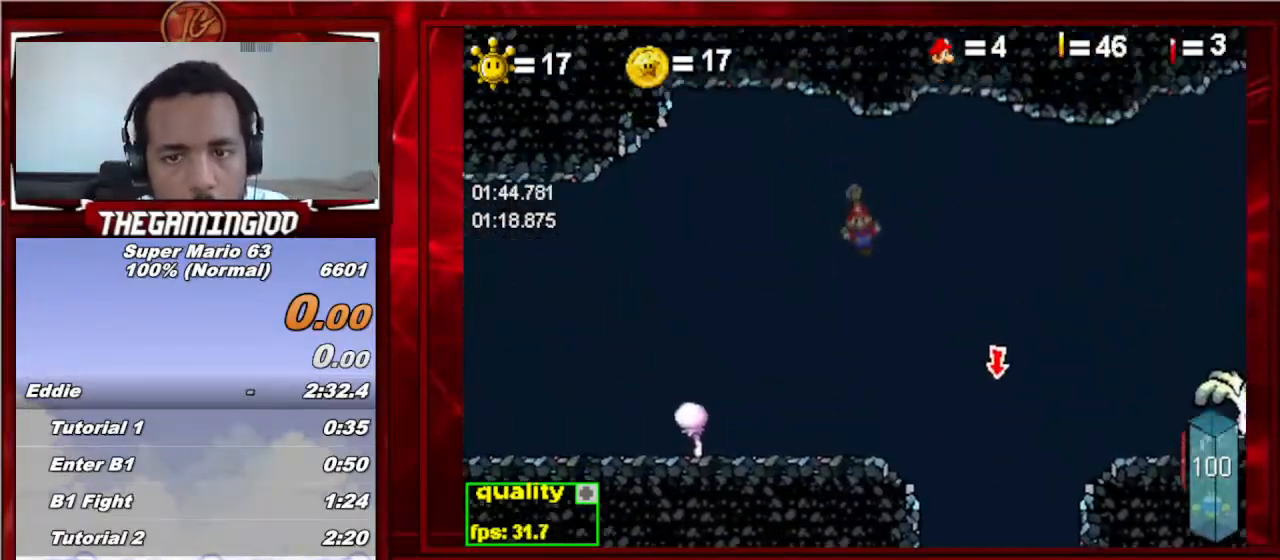
{"keys": ["c", "left"], "events": [[67, "semicolon", "up"], [433, "semicolon", "down"], [467, "semicolon", "up"]]}
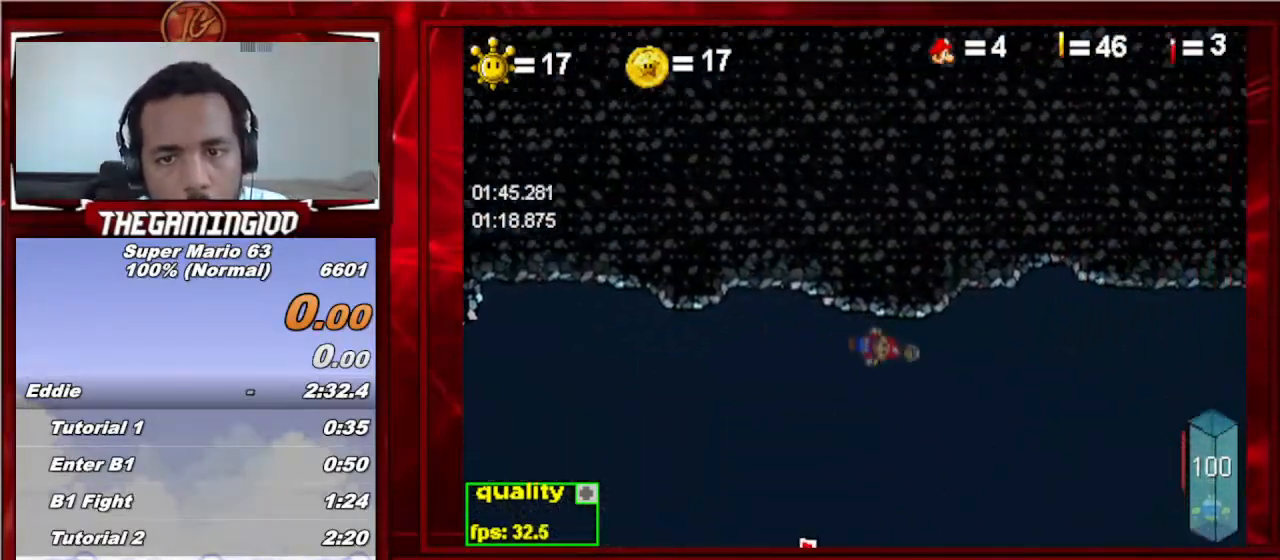
{"keys": ["c", "left"], "events": [[67, "semicolon", "down"], [167, "semicolon", "up"], [333, "semicolon", "down"], [433, "semicolon", "up"]]}
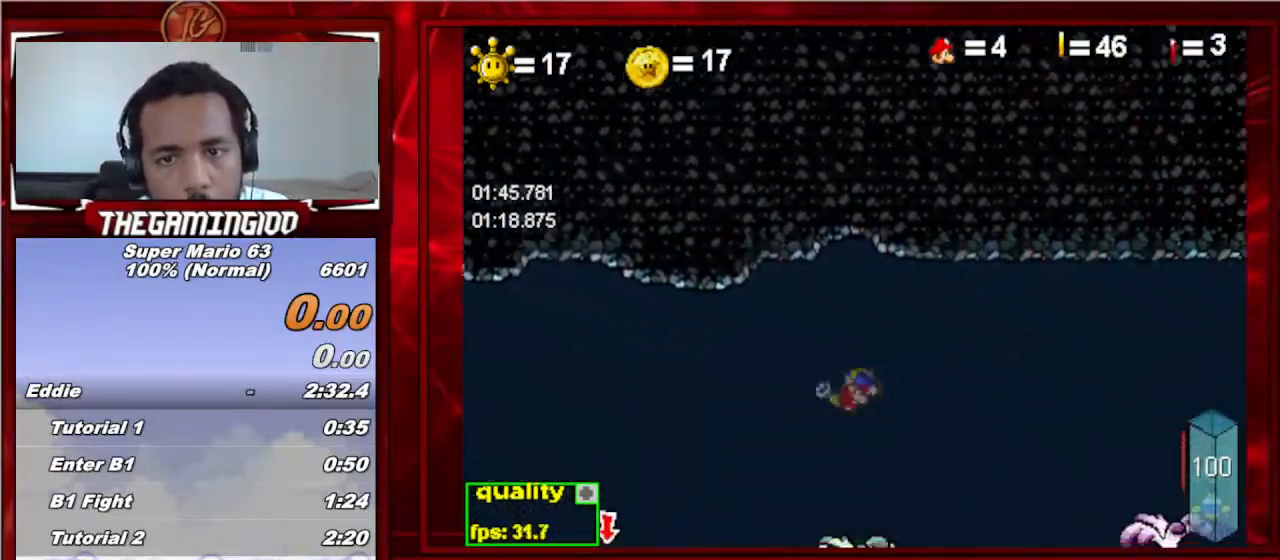
{"keys": ["c", "left"], "events": [[33, "semicolon", "down"], [100, "semicolon", "up"]]}
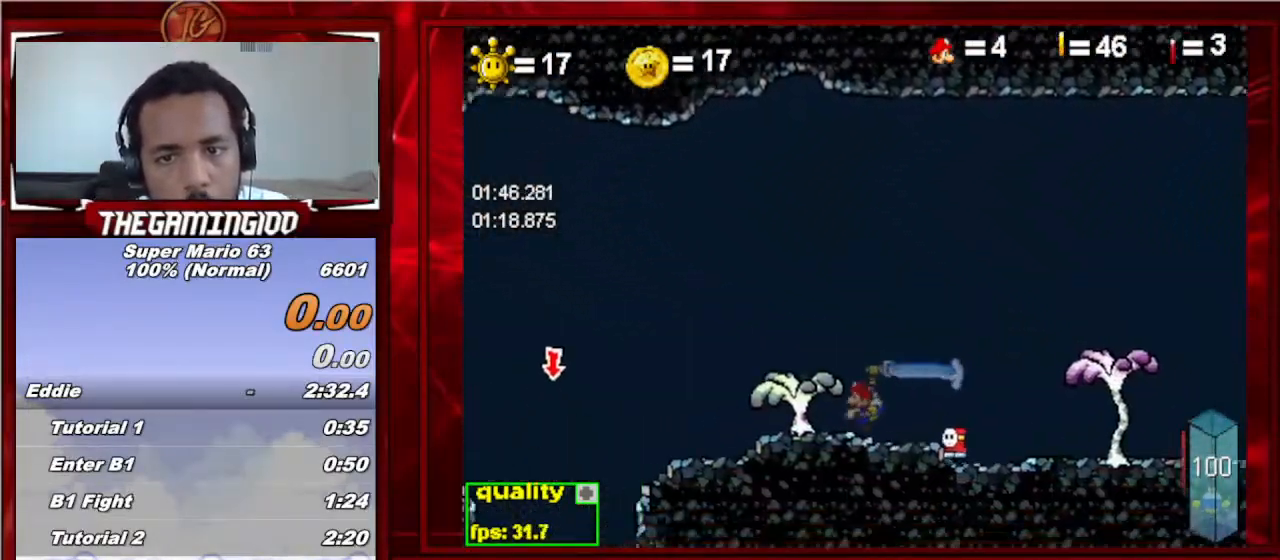
{"keys": ["c", "left", "up"], "events": [[33, "up", "down"]]}
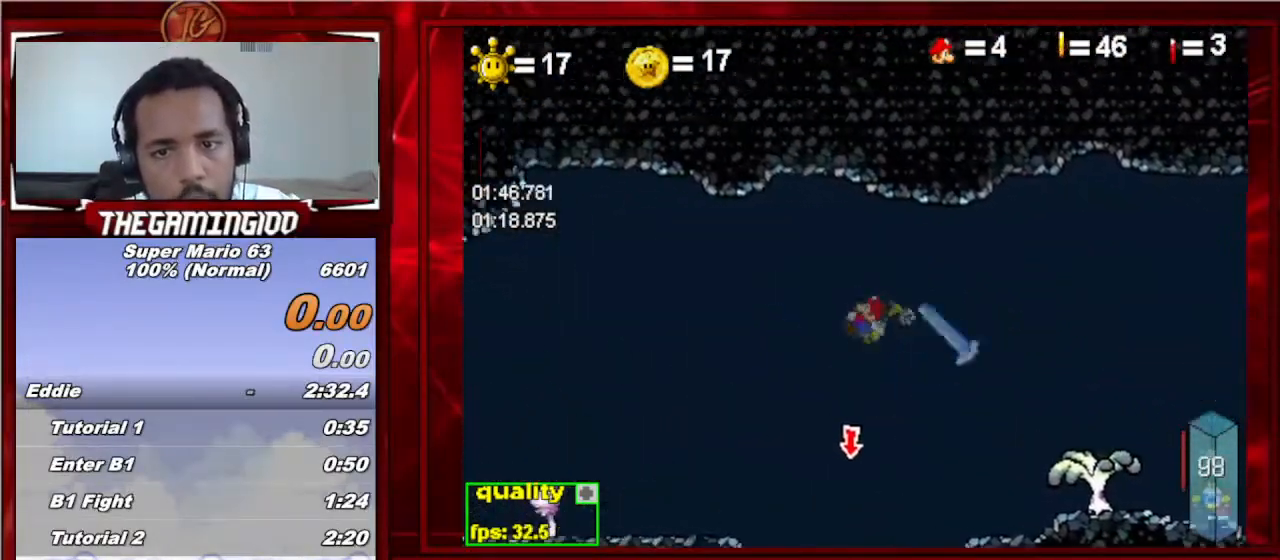
{"keys": ["c", "left", "up"], "events": []}
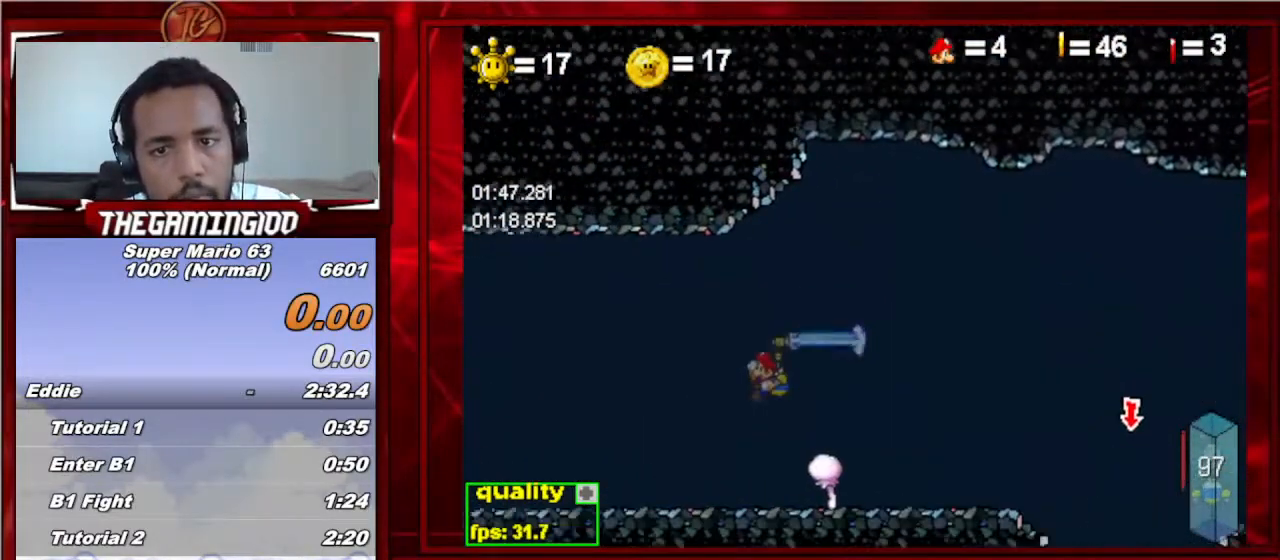
{"keys": ["c", "left", "p"], "events": [[367, "p", "down"], [400, "p", "up"], [500, "p", "down"], [500, "up", "up"]]}
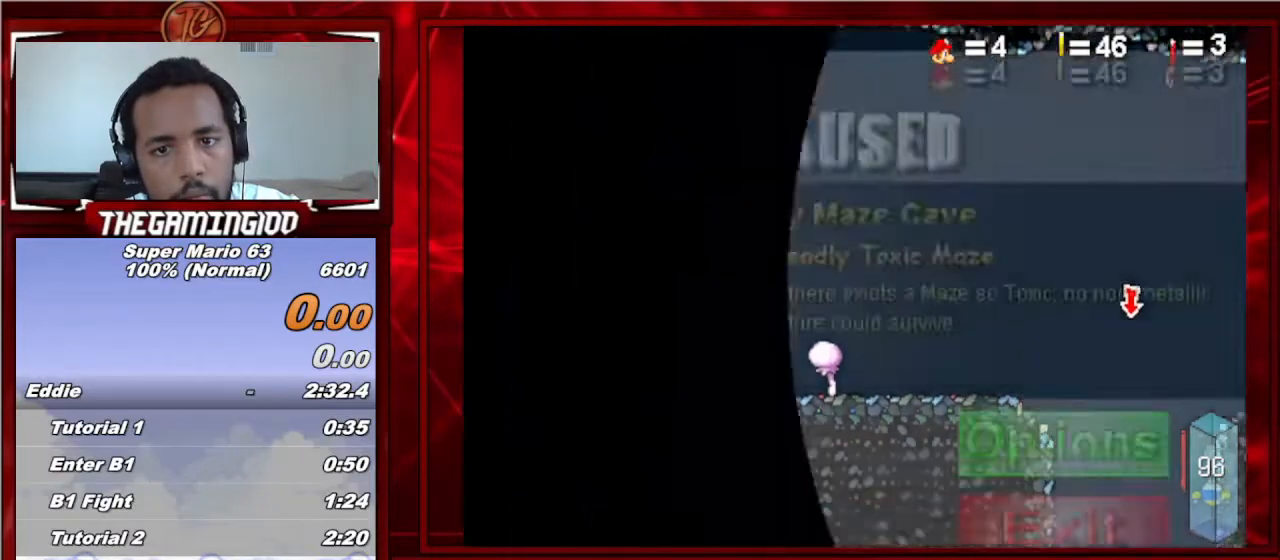
{"keys": ["c", "right"], "events": [[67, "left", "up"], [100, "p", "up"], [233, "p", "down"], [233, "right", "down"], [333, "p", "up"], [433, "p", "down"], [467, "p", "up"]]}
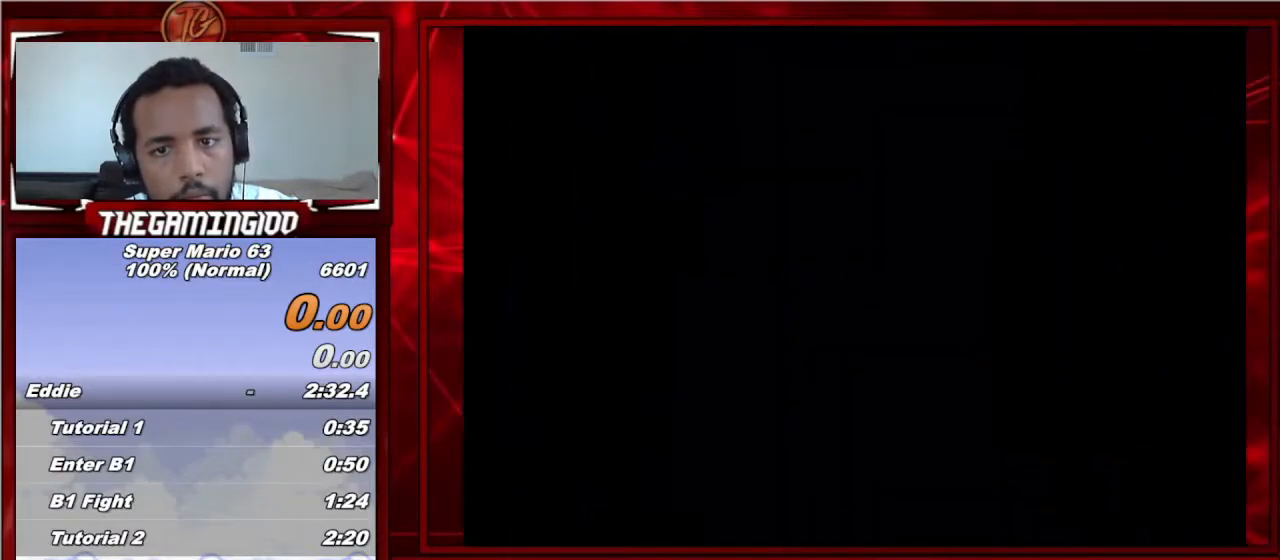
{"keys": ["c", "right"], "events": []}
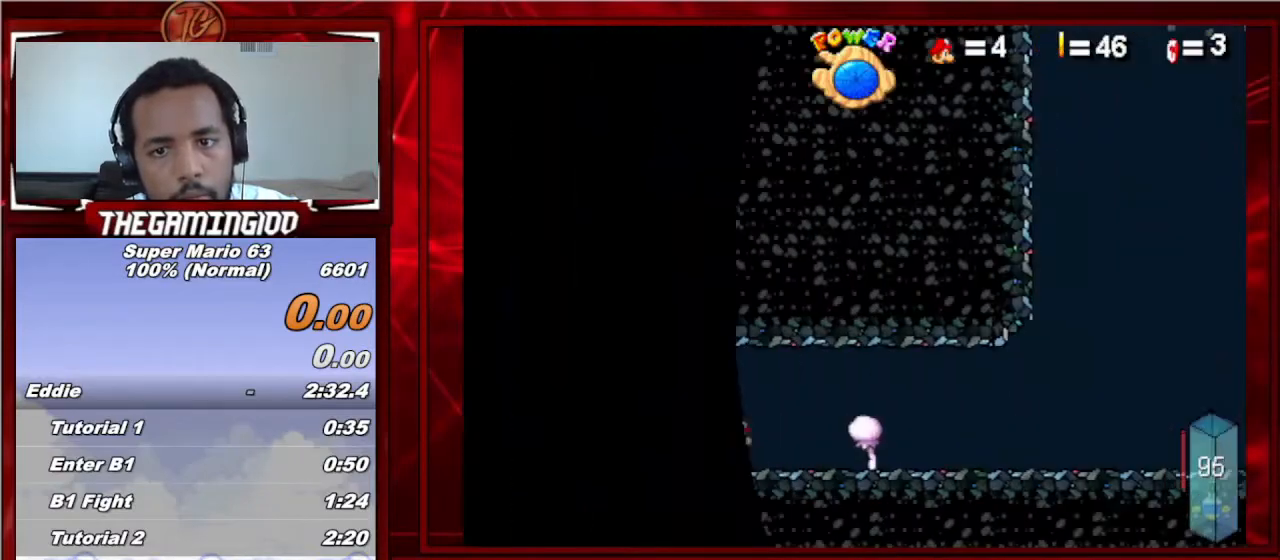
{"keys": ["c", "right"], "events": [[100, "up", "down"], [400, "up", "up"]]}
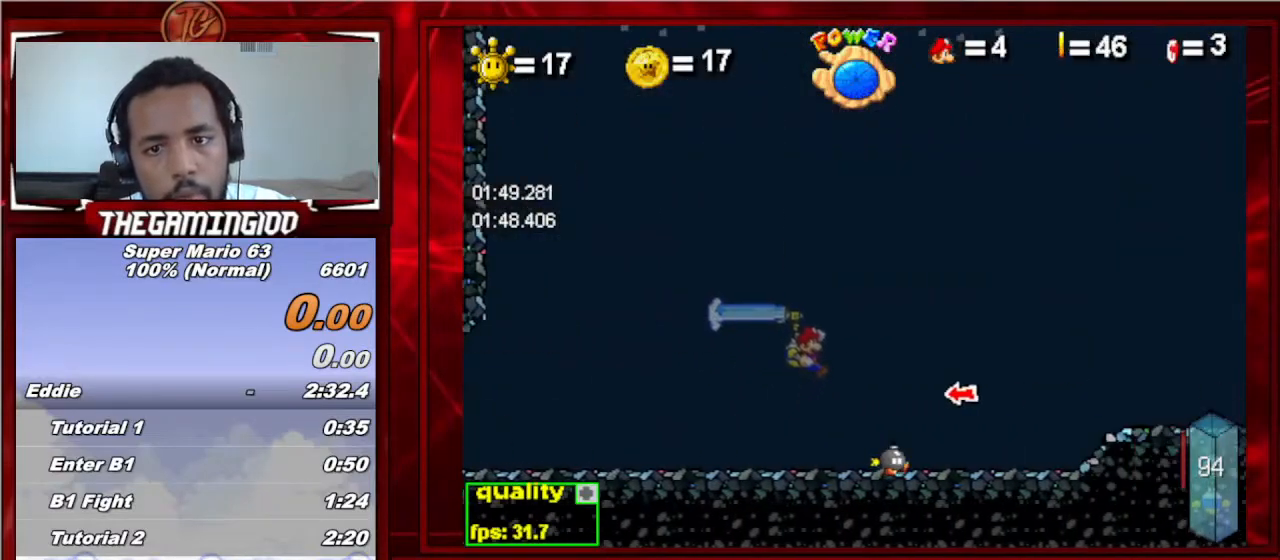
{"keys": ["right"], "events": [[333, "up", "down"], [467, "c", "up"], [467, "up", "up"]]}
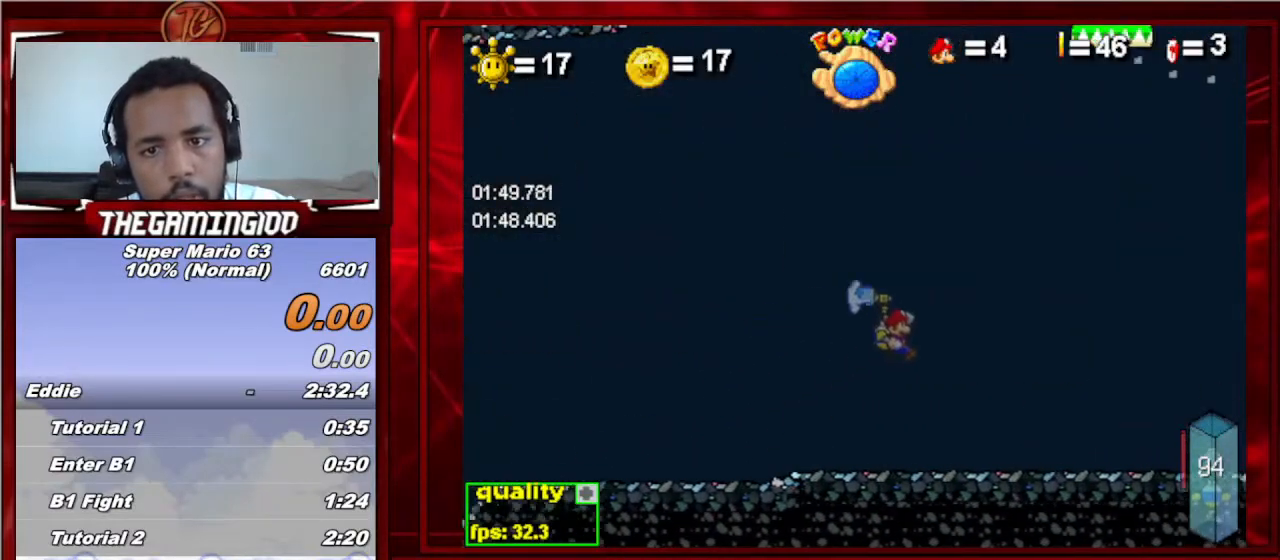
{"keys": ["left"], "events": [[67, "shift_l", "down"], [100, "shift_l", "up"], [167, "right", "up"], [200, "shift_l", "down"], [267, "shift_l", "up"], [367, "shift_l", "down"], [467, "left", "down"], [467, "shift_l", "up"]]}
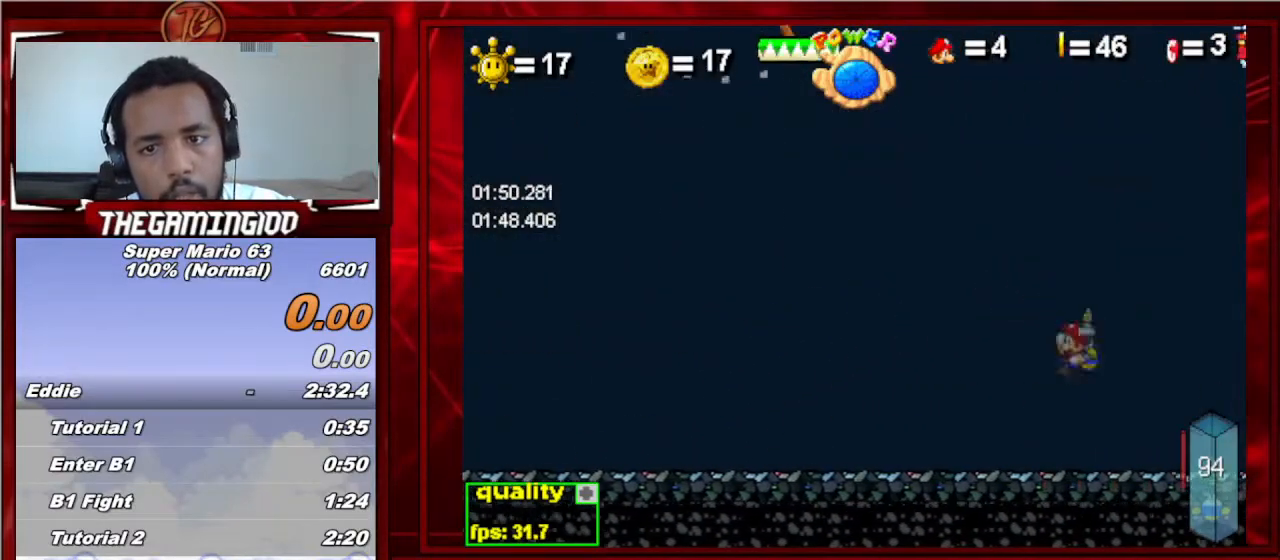
{"keys": ["c"], "events": [[67, "left", "up"], [167, "c", "down"]]}
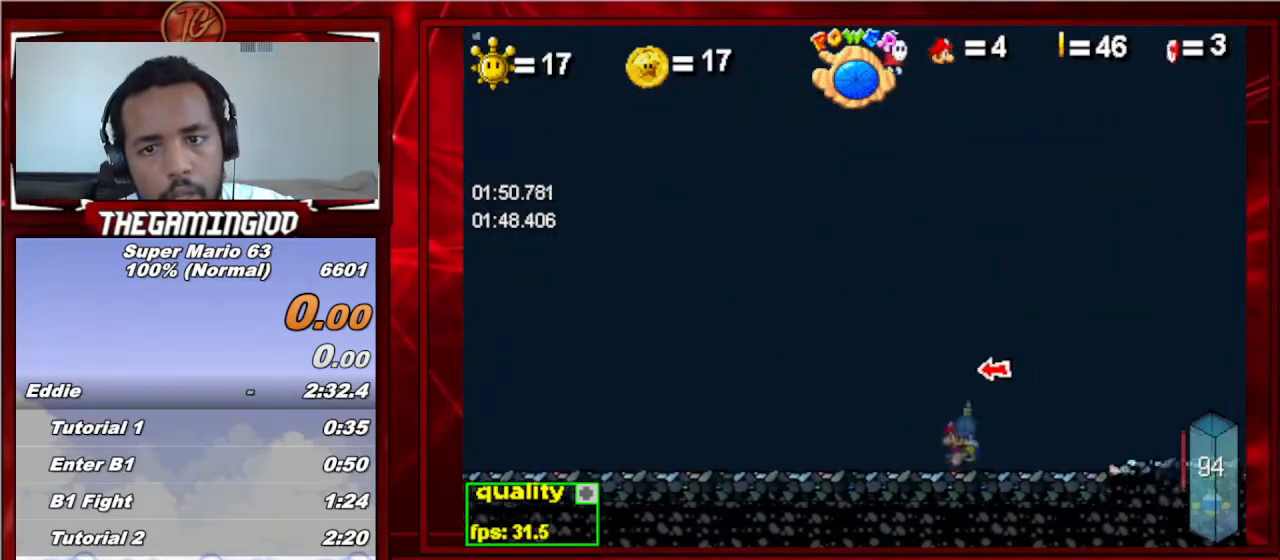
{"keys": [], "events": [[133, "p", "down"], [267, "p", "up"], [333, "p", "down"], [433, "p", "up"], [467, "c", "up"]]}
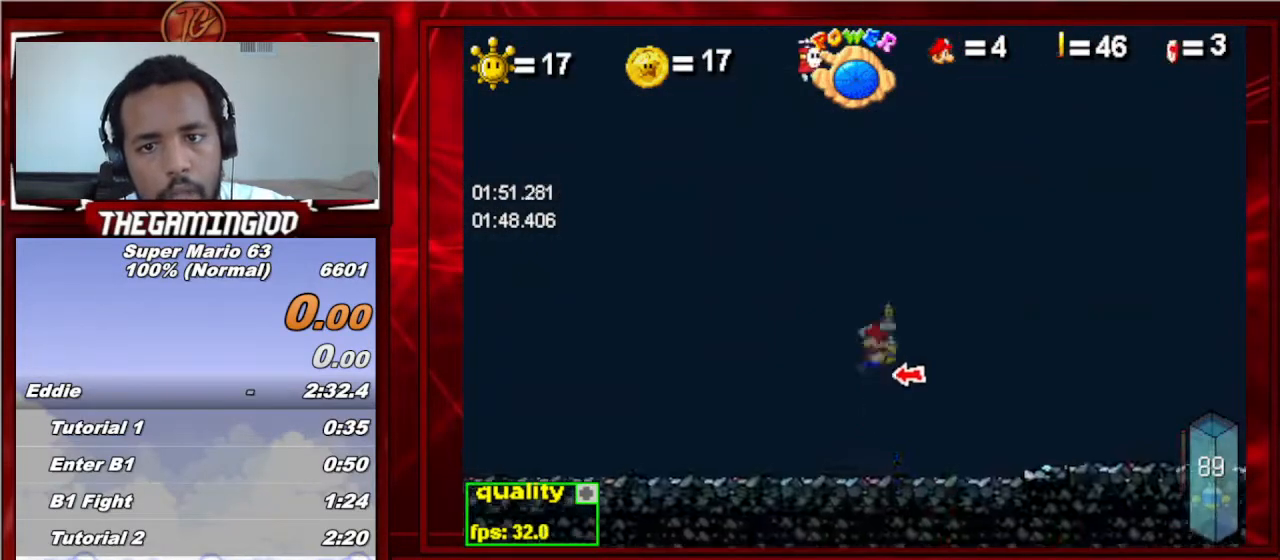
{"keys": ["left", "up"], "events": [[67, "minus", "down"], [67, "right", "down"], [67, "up", "down"], [333, "left", "down"], [333, "right", "up"], [433, "minus", "up"]]}
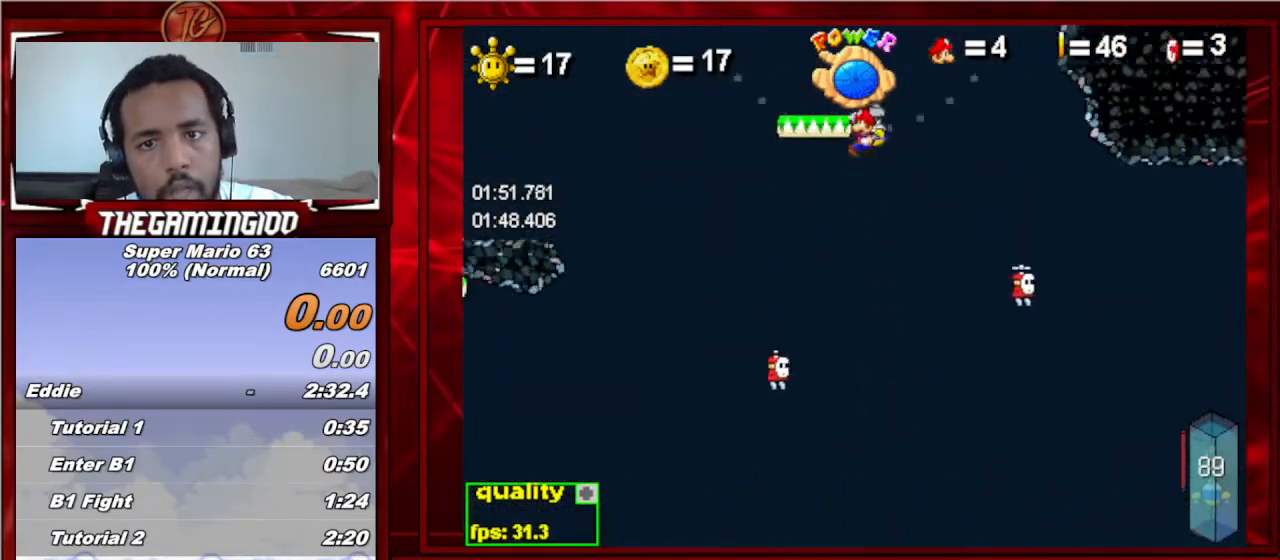
{"keys": ["c", "up"], "events": [[167, "c", "down"], [167, "left", "up"]]}
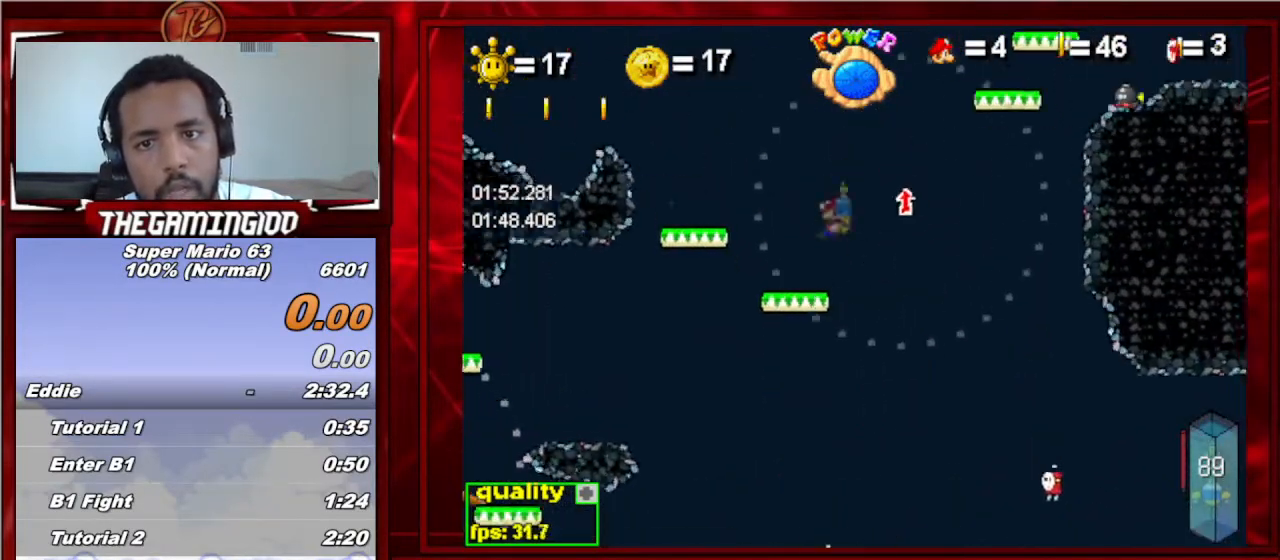
{"keys": ["left"], "events": [[100, "right", "down"], [433, "c", "up"], [433, "left", "down"], [433, "right", "up"], [467, "up", "up"]]}
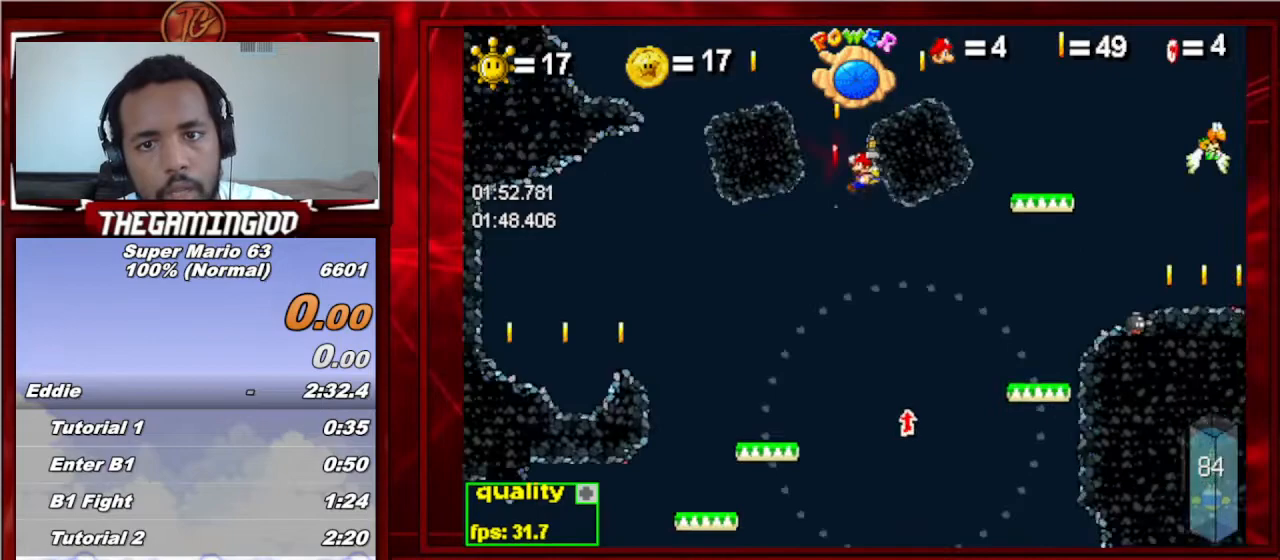
{"keys": ["right"], "events": [[200, "left", "up"], [433, "right", "down"]]}
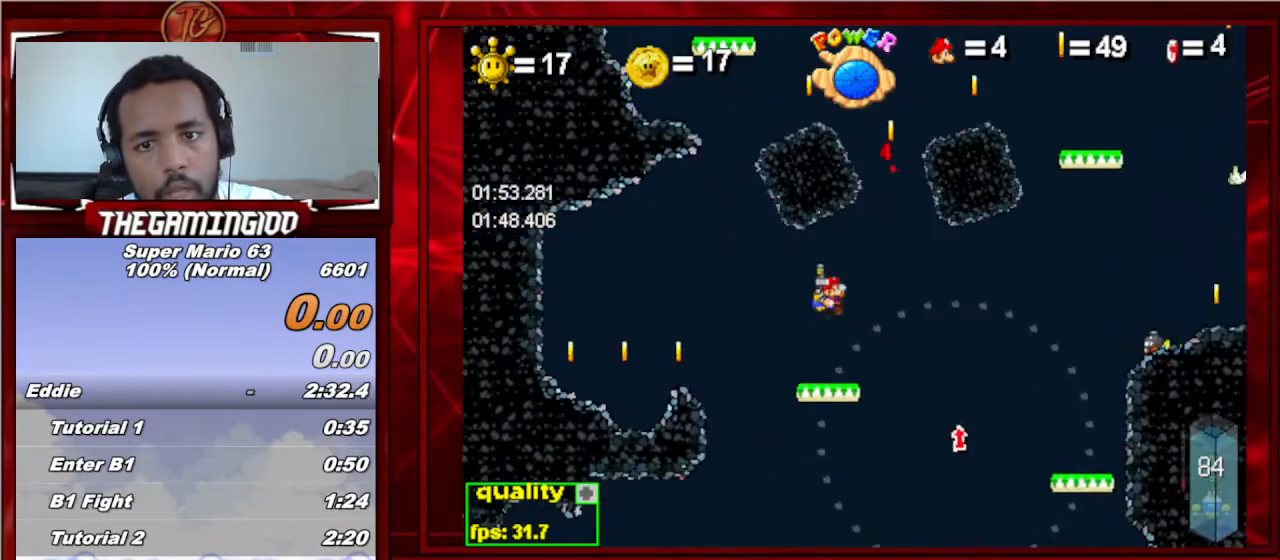
{"keys": ["c"], "events": [[233, "c", "down"], [267, "right", "up"]]}
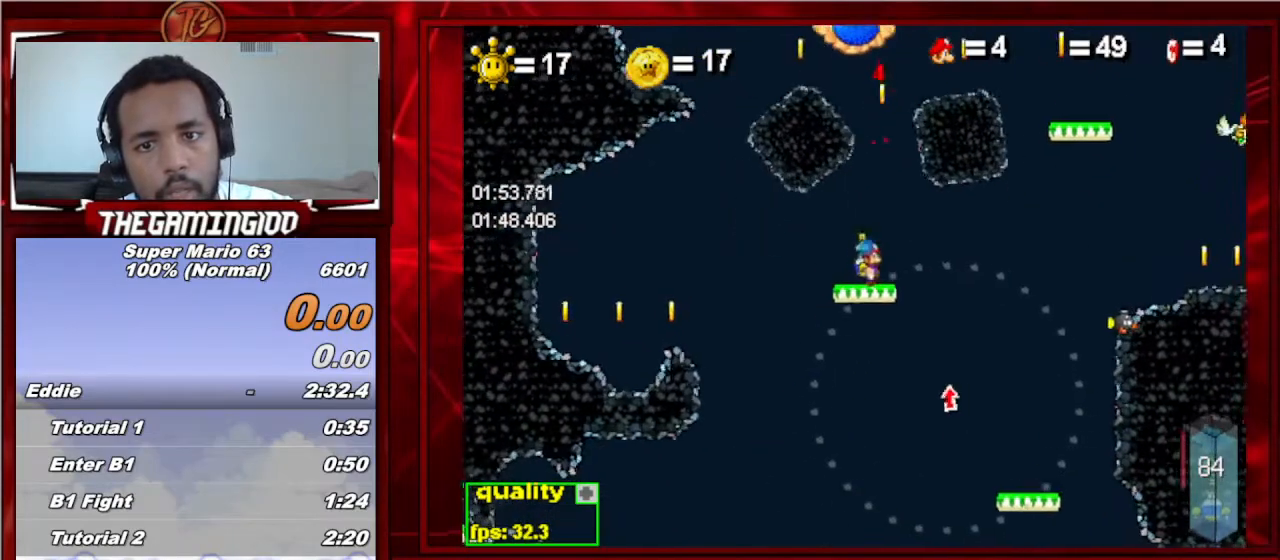
{"keys": ["c", "left", "up"], "events": [[233, "p", "down"], [333, "p", "up"], [367, "p", "down"], [467, "left", "down"], [467, "up", "down"], [500, "p", "up"]]}
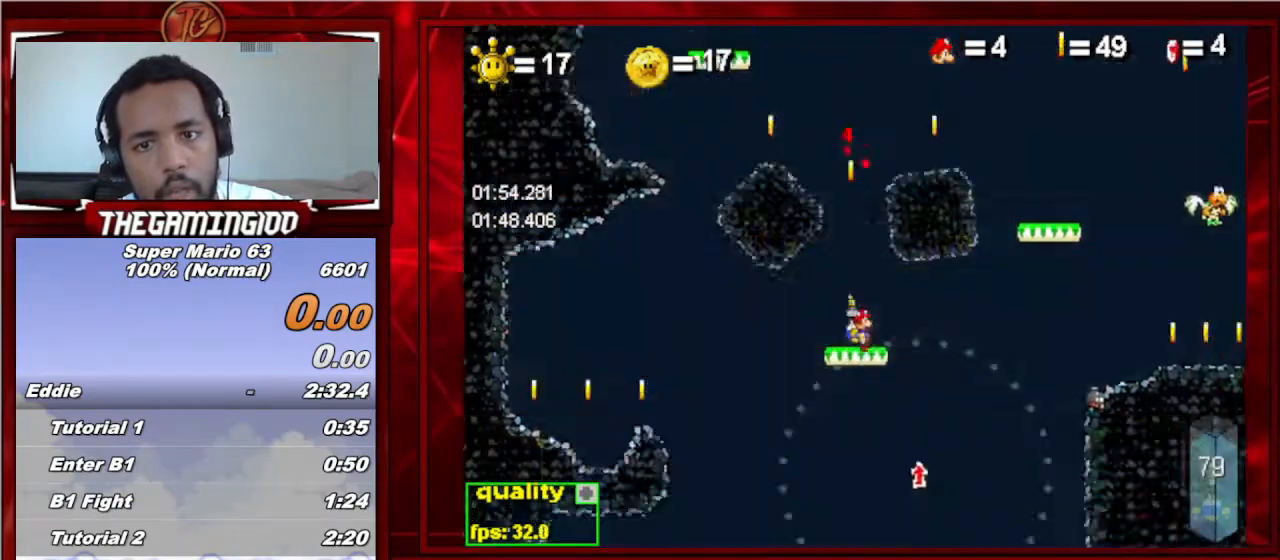
{"keys": ["c", "left", "up"], "events": [[67, "c", "up"], [200, "left", "up"], [267, "right", "down"], [300, "c", "down"], [433, "left", "down"], [433, "right", "up"]]}
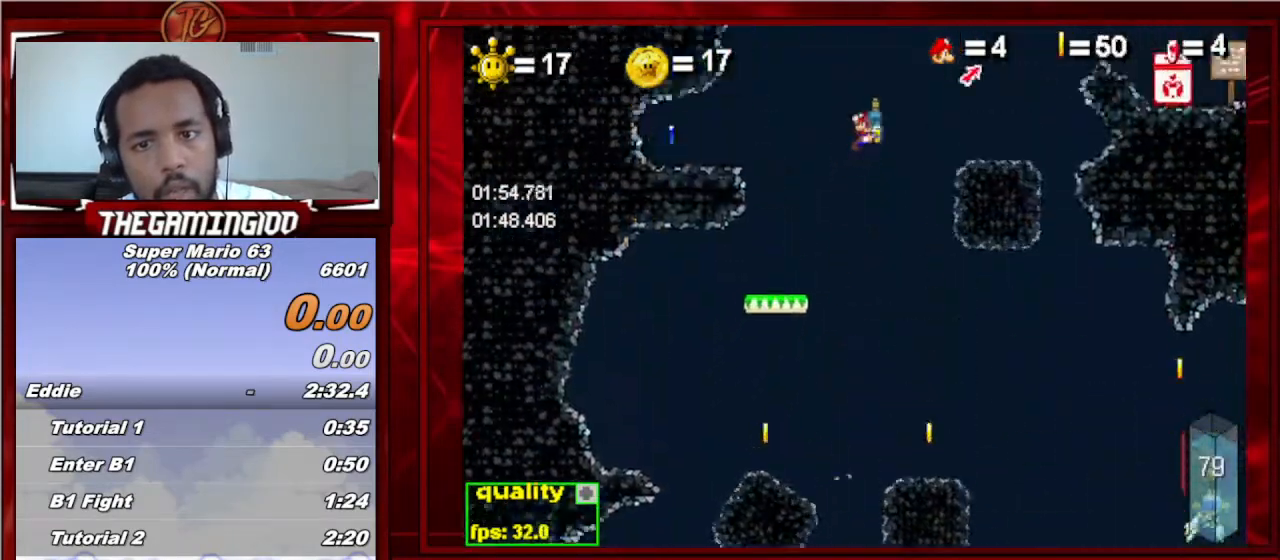
{"keys": ["left", "up"], "events": [[67, "left", "up"], [267, "left", "down"], [467, "c", "up"]]}
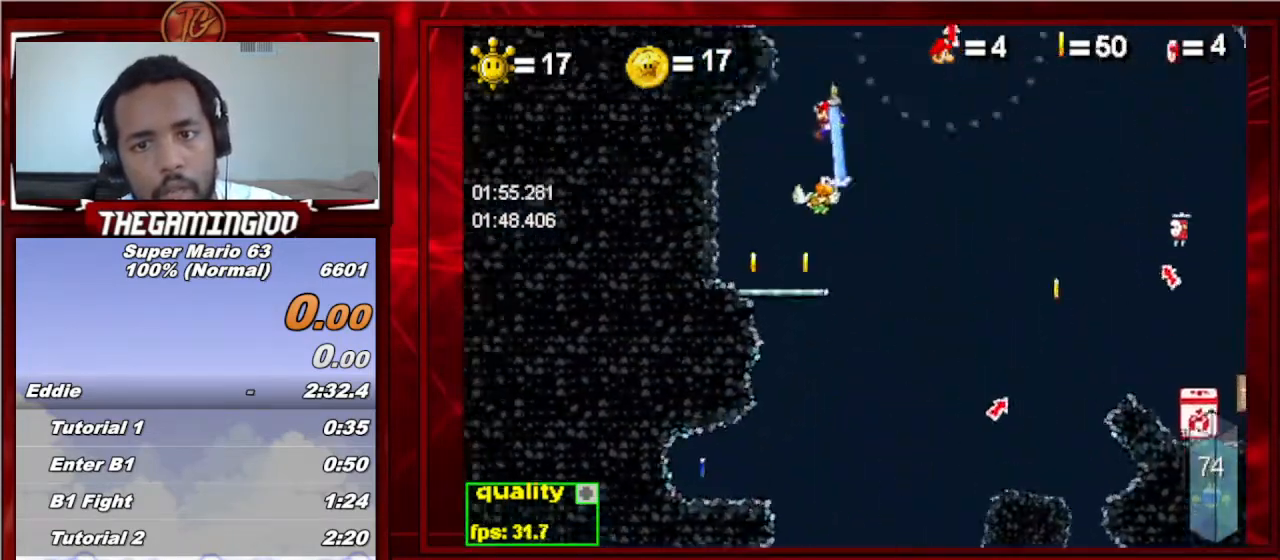
{"keys": ["down", "left"], "events": [[67, "shift_l", "down"], [67, "up", "up"], [133, "shift_l", "up"], [233, "down", "down"]]}
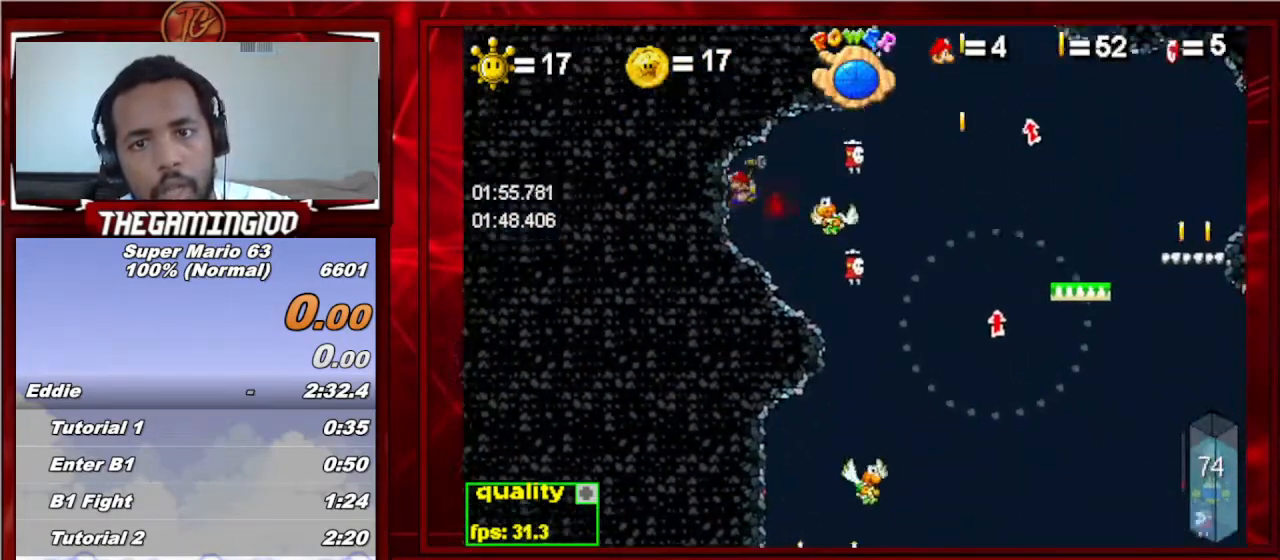
{"keys": ["right"], "events": [[33, "down", "up"], [367, "left", "up"], [367, "right", "down"]]}
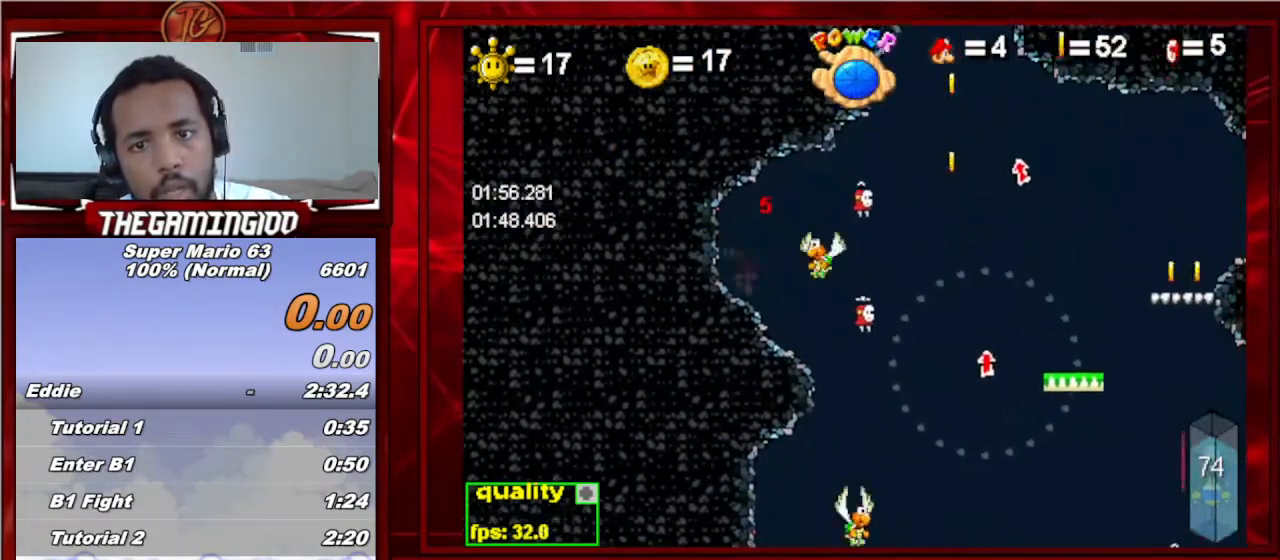
{"keys": ["right", "shift_l"], "events": [[67, "c", "down"], [67, "shift_l", "down"], [167, "shift_l", "up"], [233, "c", "up"], [500, "shift_l", "down"]]}